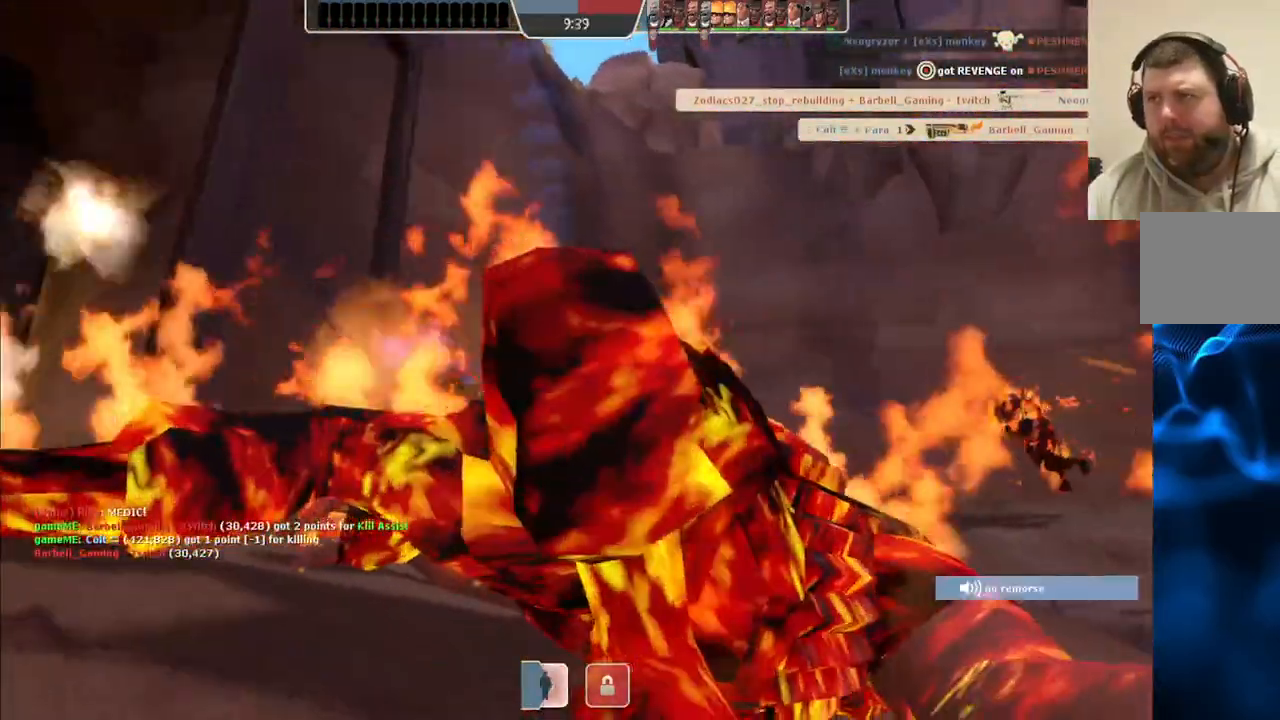
Gameplay with a controller (PlayStation layout); each line is a JSON object with the inputs held at the frame after it. "events" lists button and stick changes between this image and that frame as [ms after this image, input, new state], when the widget could be followed in between. Not read: L1.
{"buttons": [], "left_stick": "center", "right_stick": "center", "events": []}
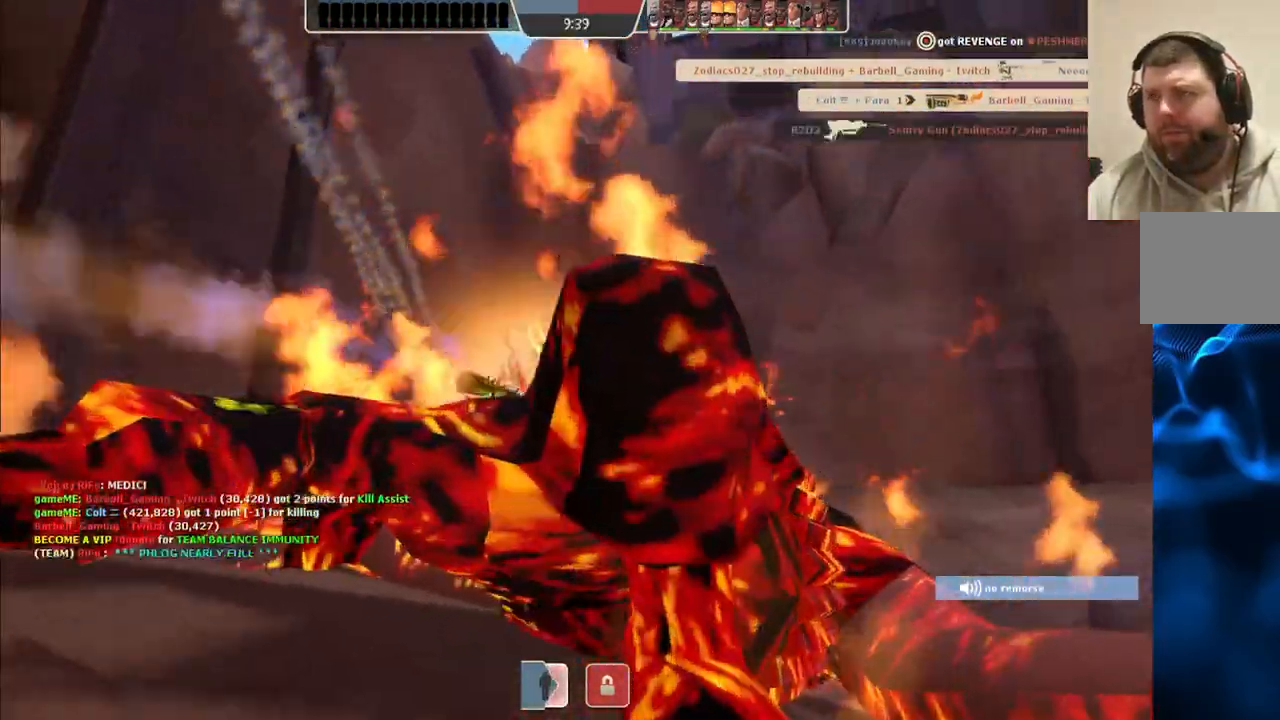
{"buttons": [], "left_stick": "center", "right_stick": "center", "events": []}
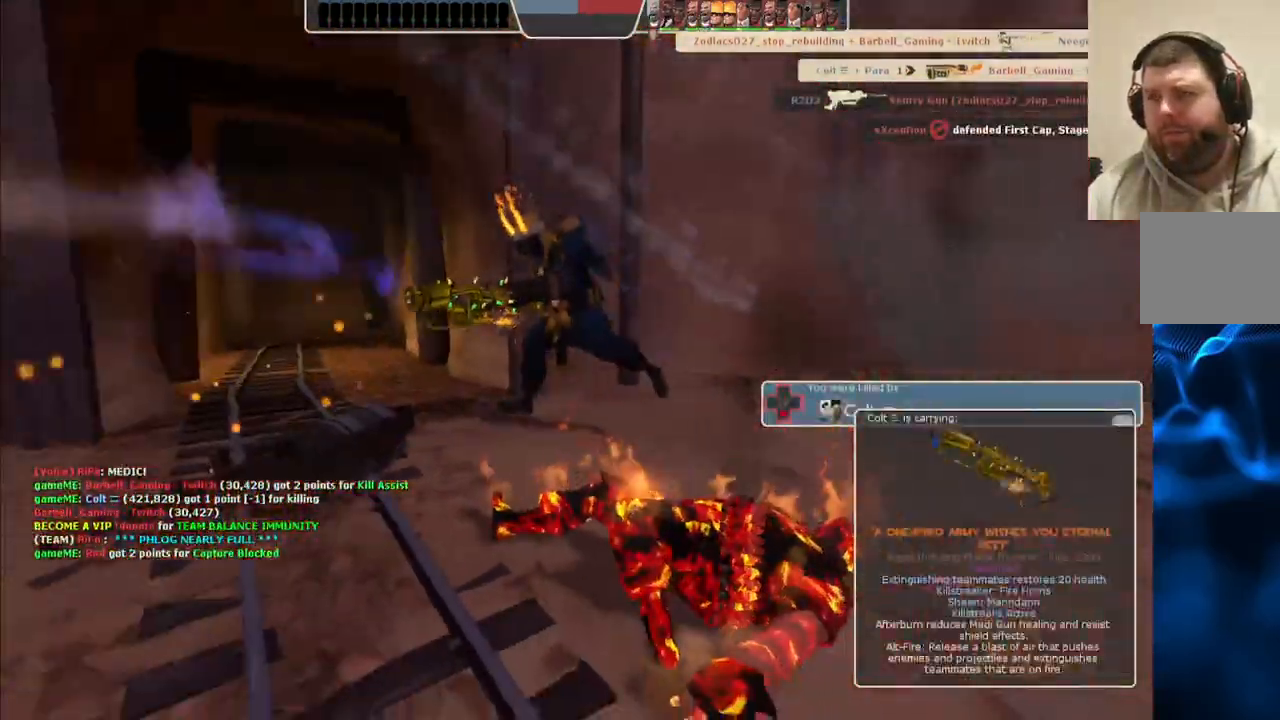
{"buttons": [], "left_stick": "center", "right_stick": "center", "events": [[17, "left_stick", "up"], [217, "left_stick", "center"]]}
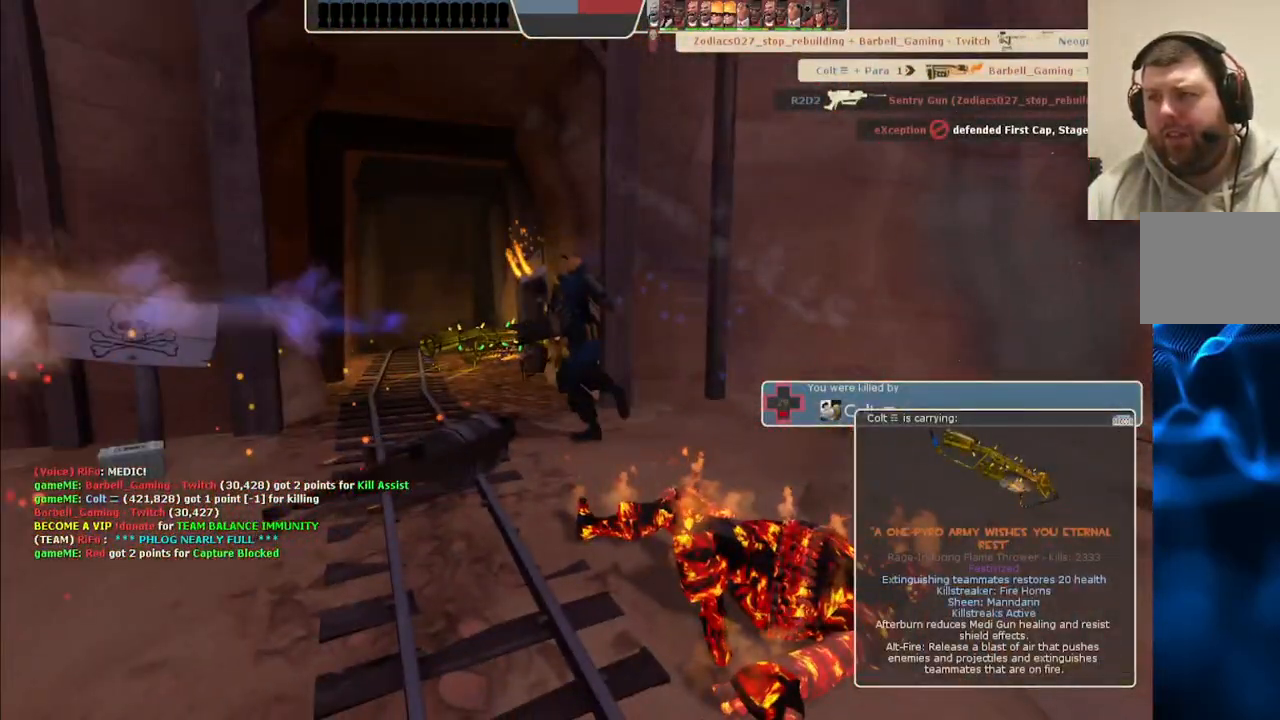
{"buttons": [], "left_stick": "center", "right_stick": "center", "events": []}
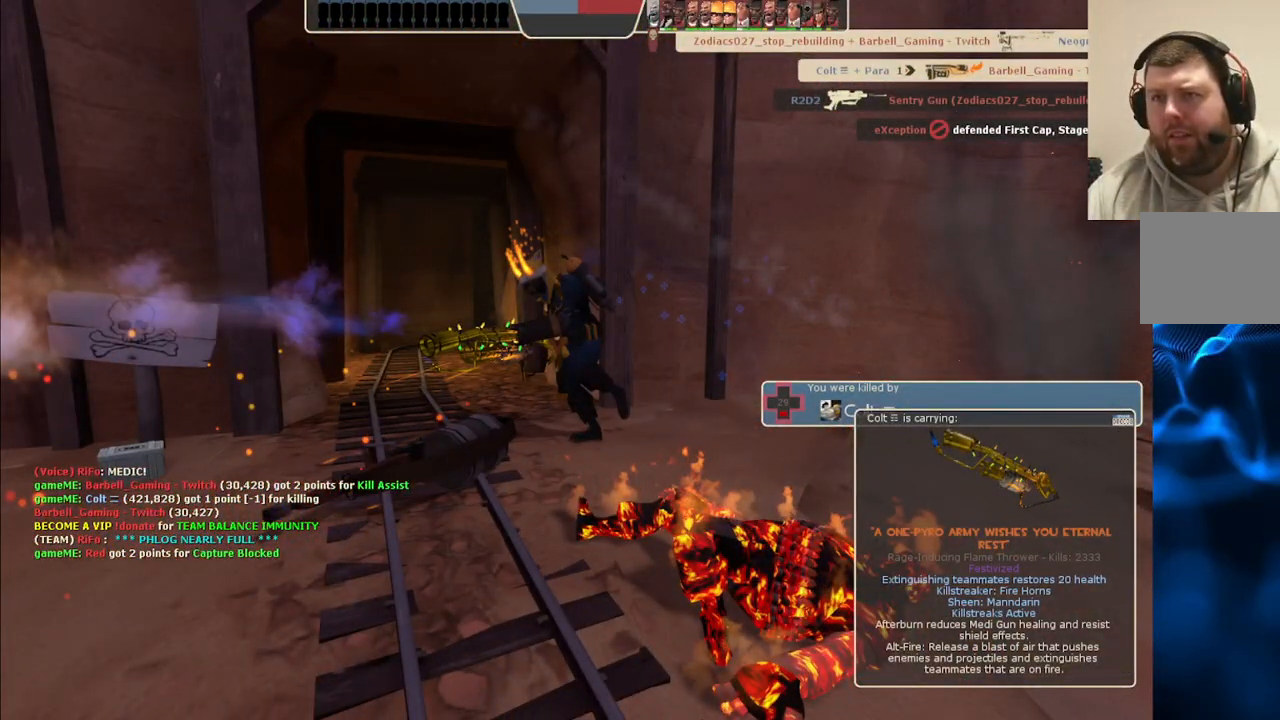
{"buttons": [], "left_stick": "center", "right_stick": "center", "events": []}
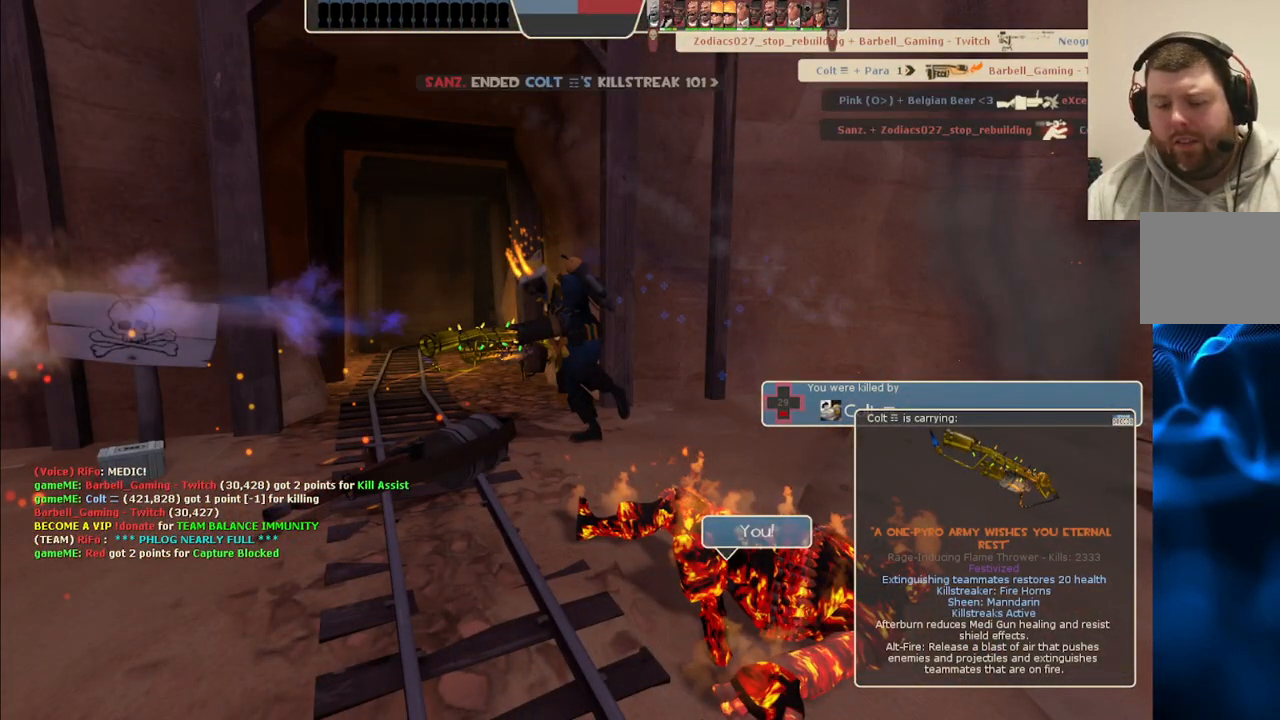
{"buttons": [], "left_stick": "up", "right_stick": "center", "events": [[467, "left_stick", "up"]]}
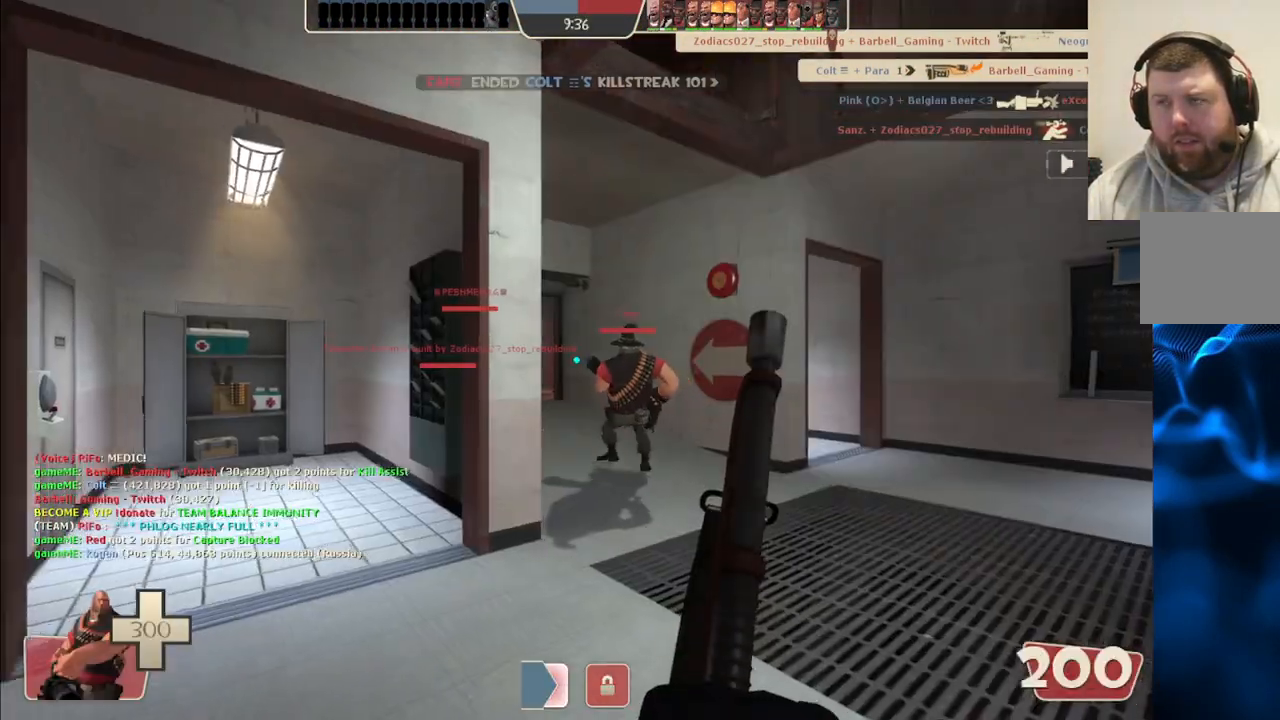
{"buttons": [], "left_stick": "up", "right_stick": "center", "events": []}
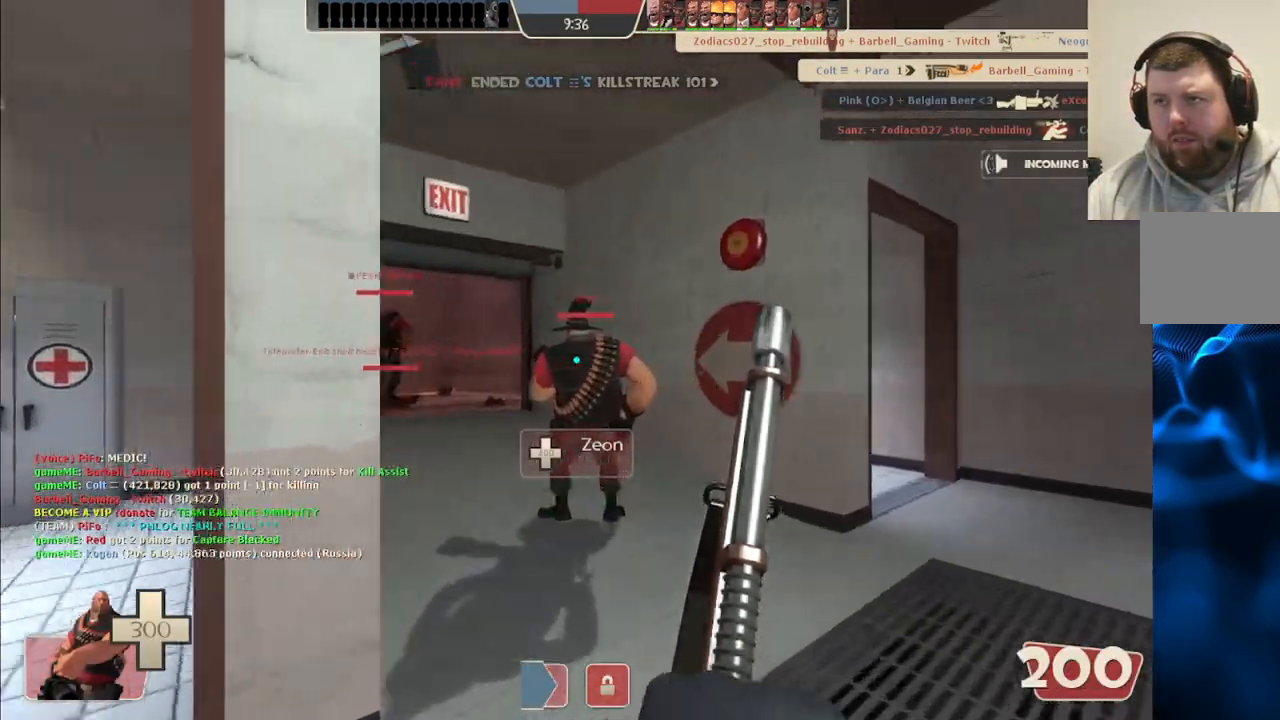
{"buttons": [], "left_stick": "up", "right_stick": "center", "events": []}
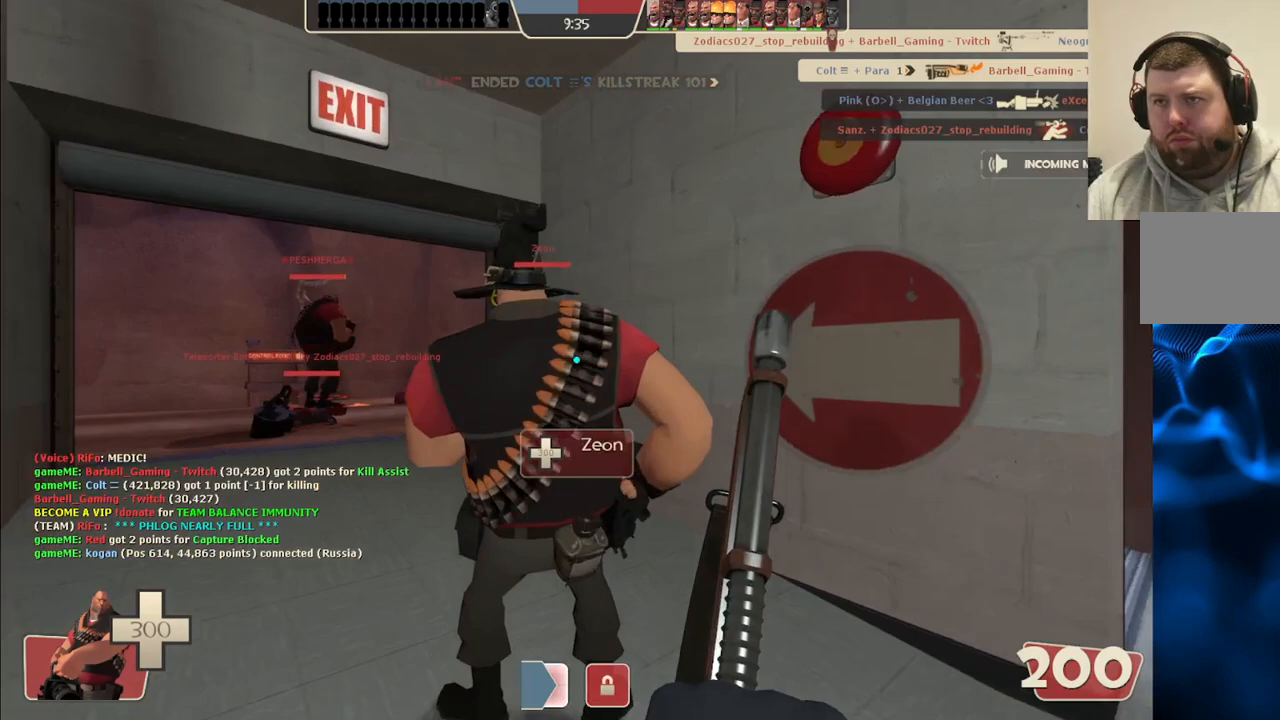
{"buttons": [], "left_stick": "up", "right_stick": "center", "events": []}
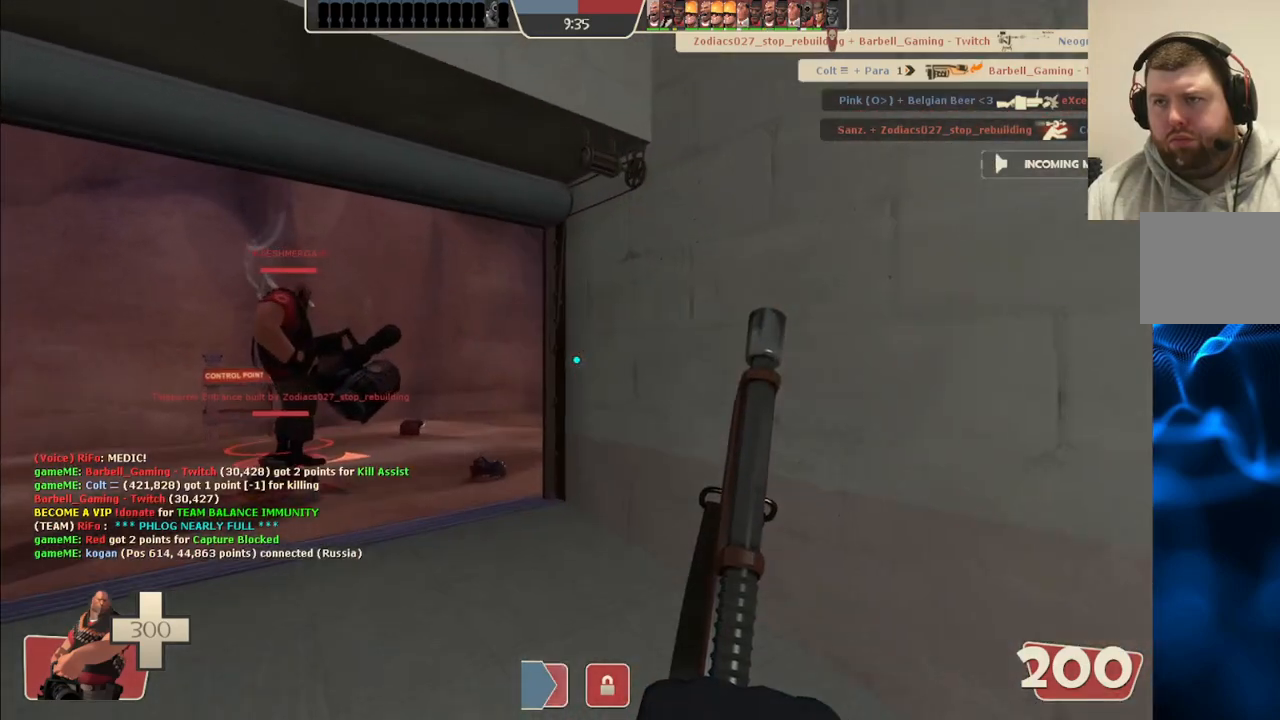
{"buttons": [], "left_stick": "up", "right_stick": "center", "events": []}
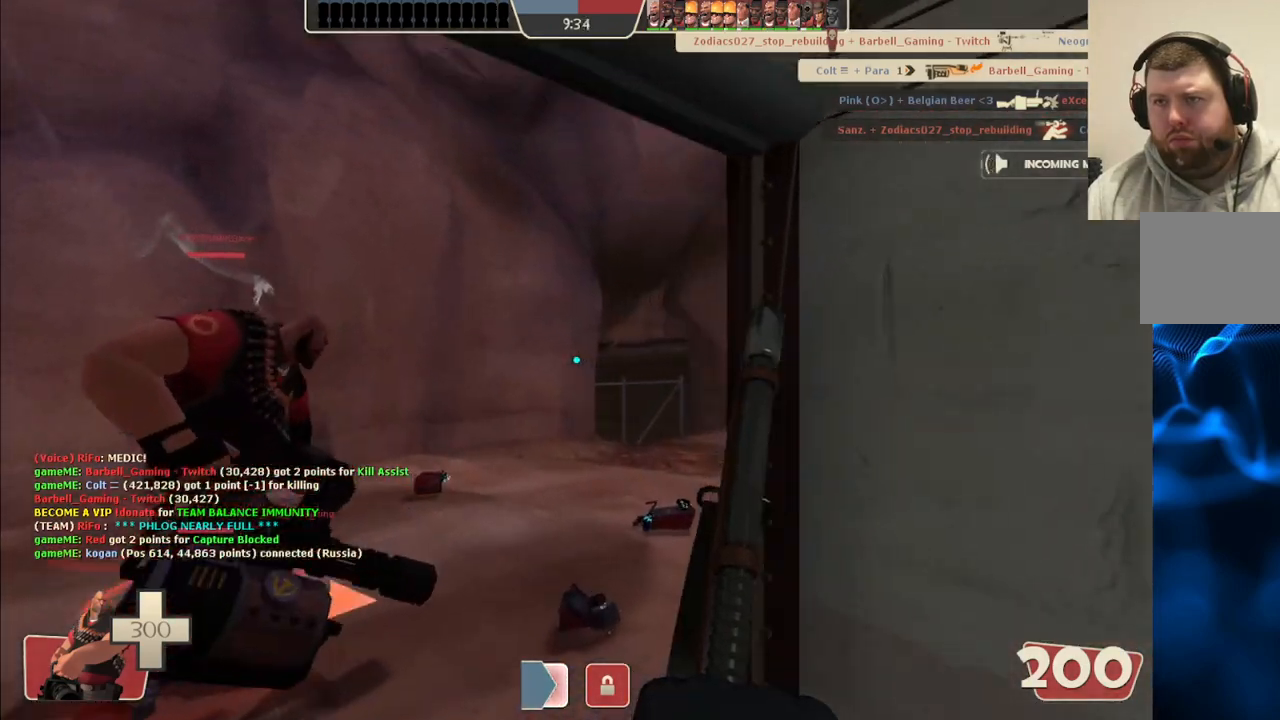
{"buttons": [], "left_stick": "up", "right_stick": "right", "events": [[450, "right_stick", "right"]]}
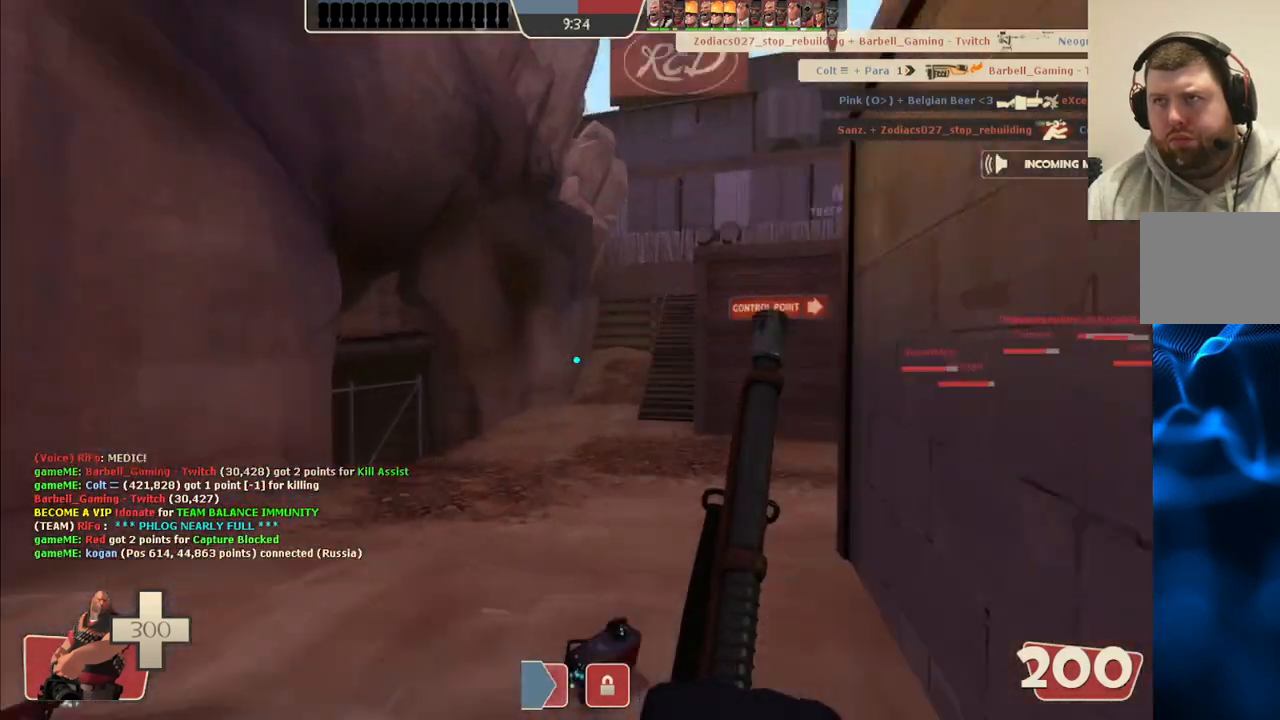
{"buttons": [], "left_stick": "up", "right_stick": "center", "events": [[83, "right_stick", "center"]]}
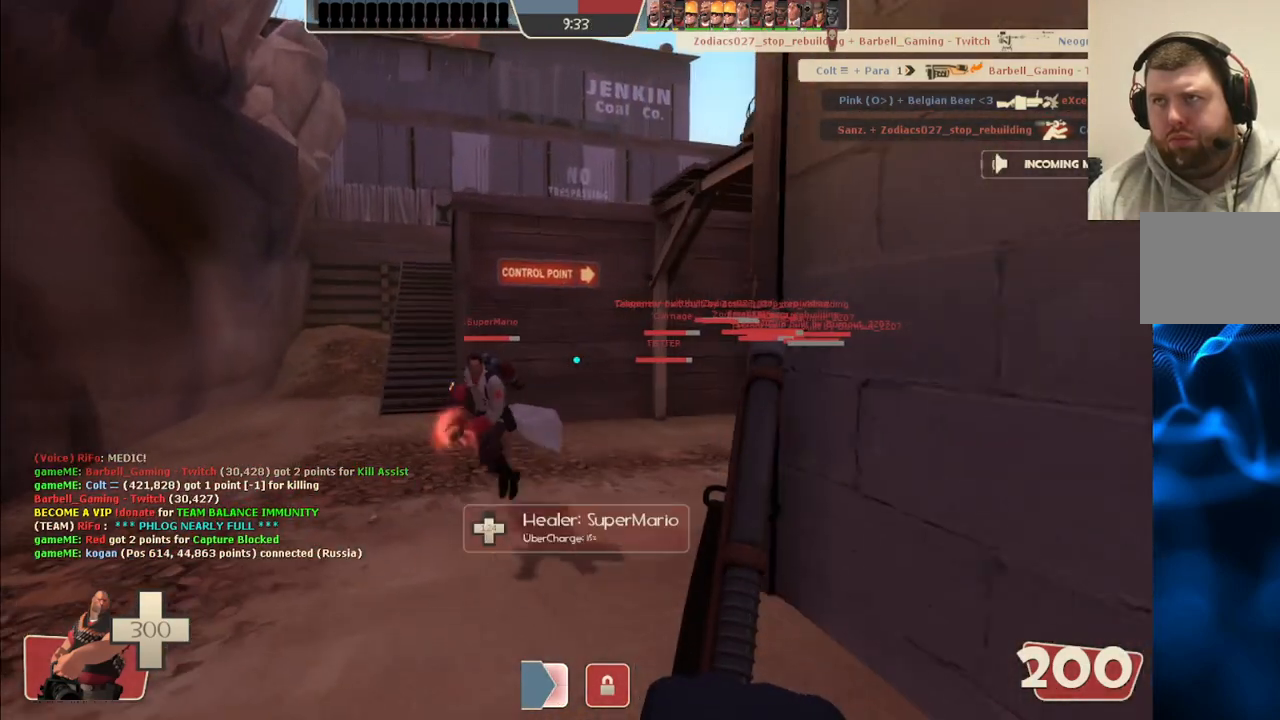
{"buttons": [], "left_stick": "up", "right_stick": "right", "events": [[383, "right_stick", "right"]]}
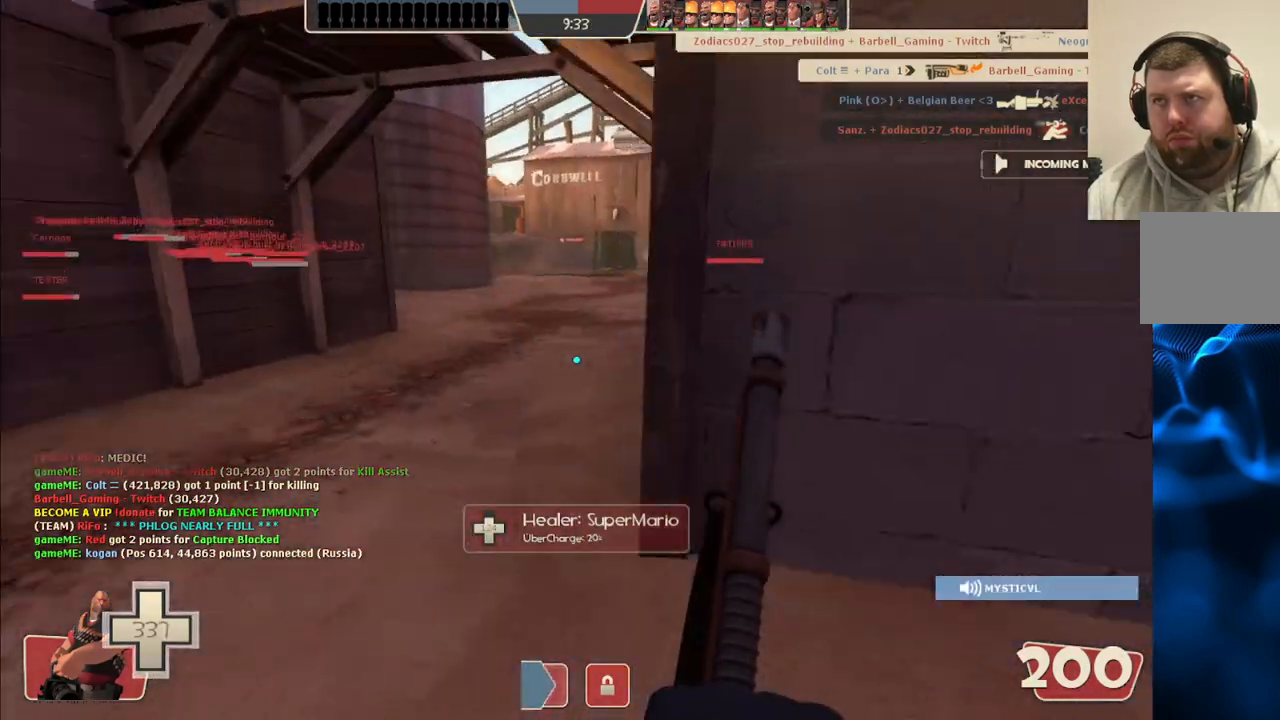
{"buttons": [], "left_stick": "up", "right_stick": "center", "events": [[133, "right_stick", "center"]]}
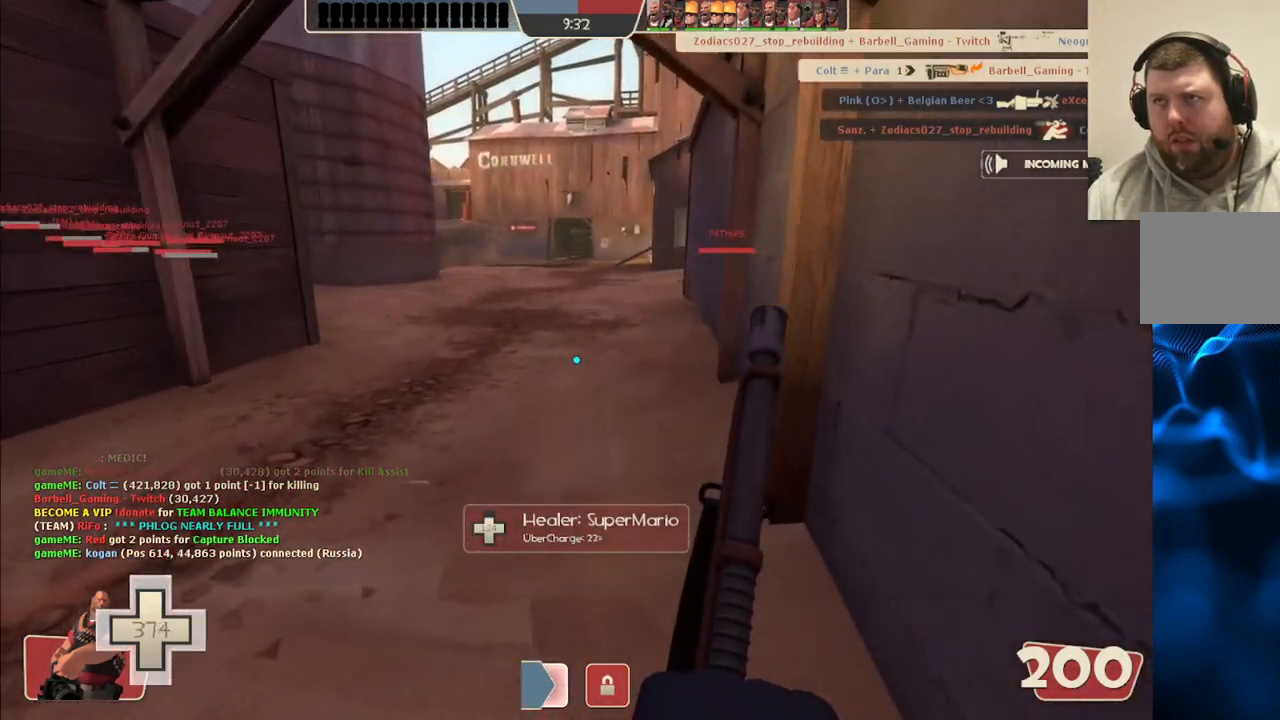
{"buttons": [], "left_stick": "up", "right_stick": "center", "events": []}
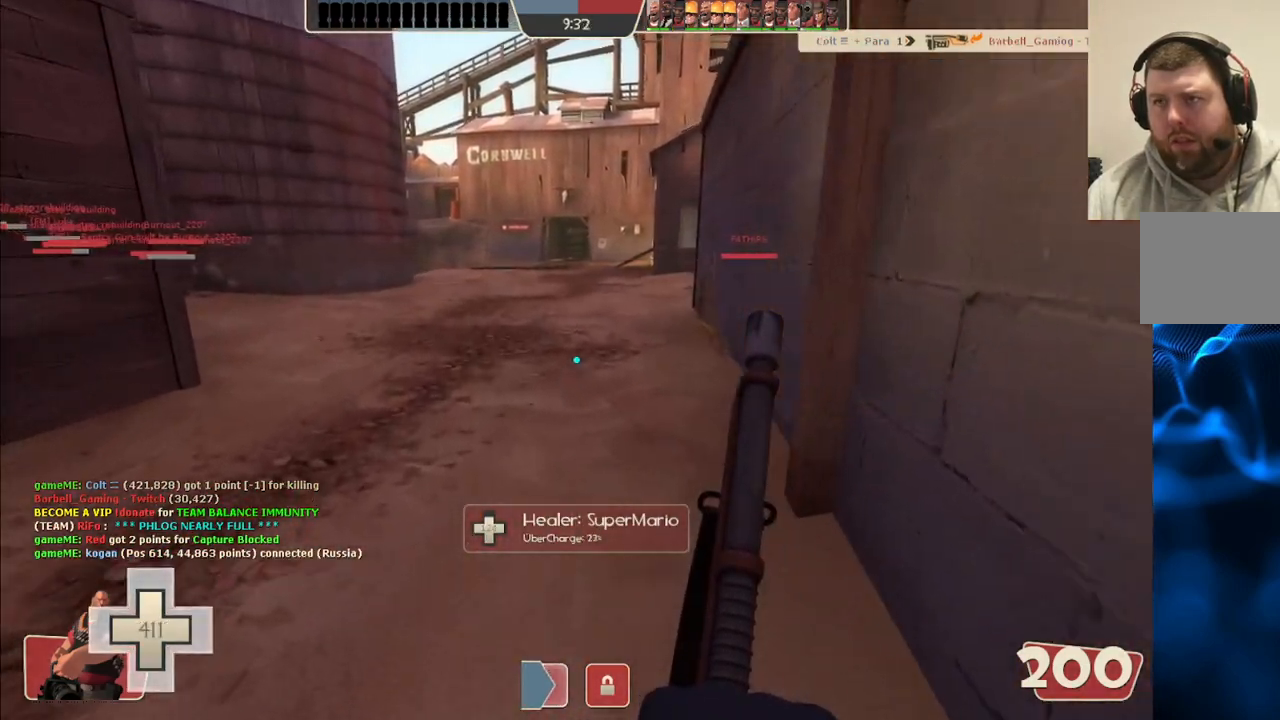
{"buttons": [], "left_stick": "up", "right_stick": "center", "events": []}
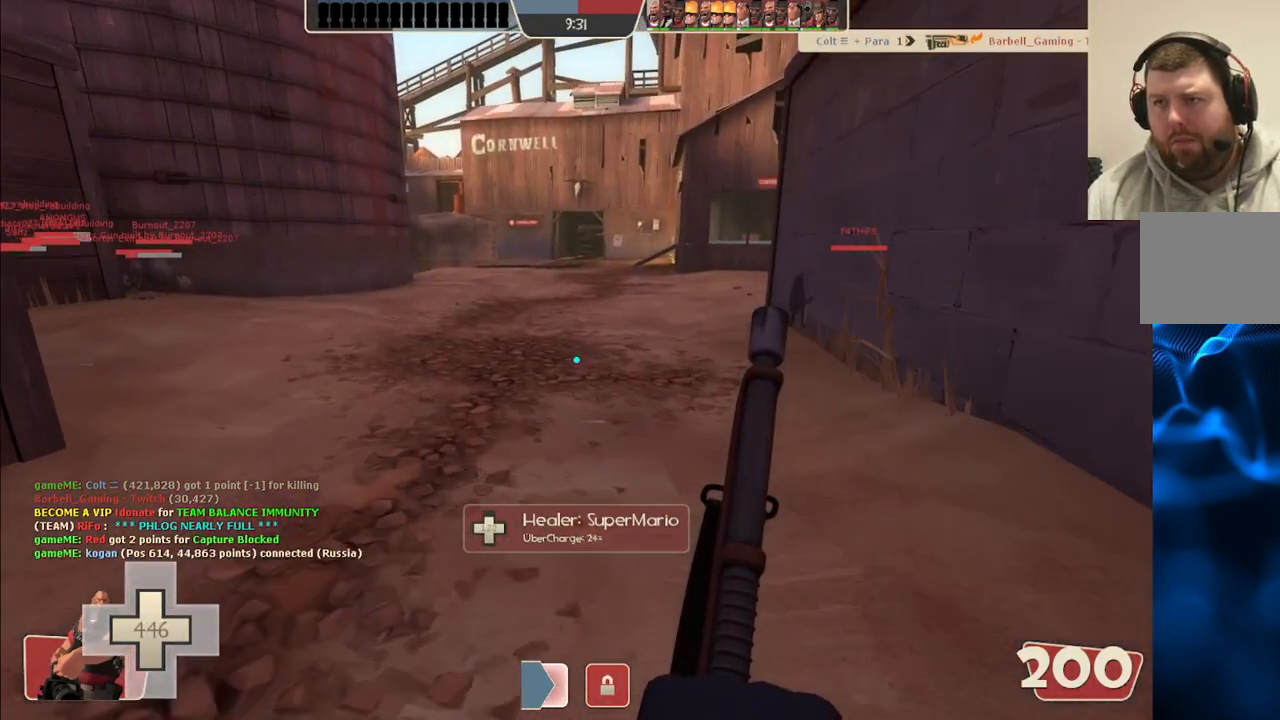
{"buttons": [], "left_stick": "up", "right_stick": "center", "events": []}
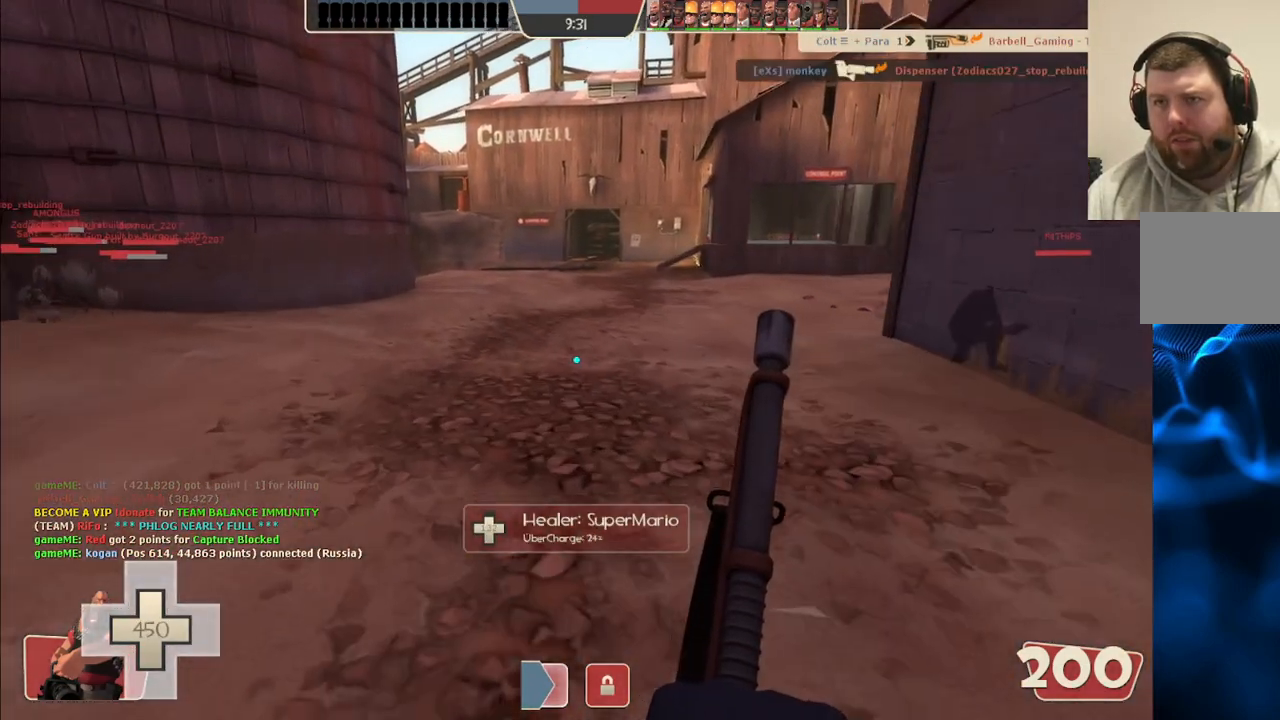
{"buttons": [], "left_stick": "up", "right_stick": "center", "events": [[133, "right_stick", "left"], [433, "right_stick", "center"]]}
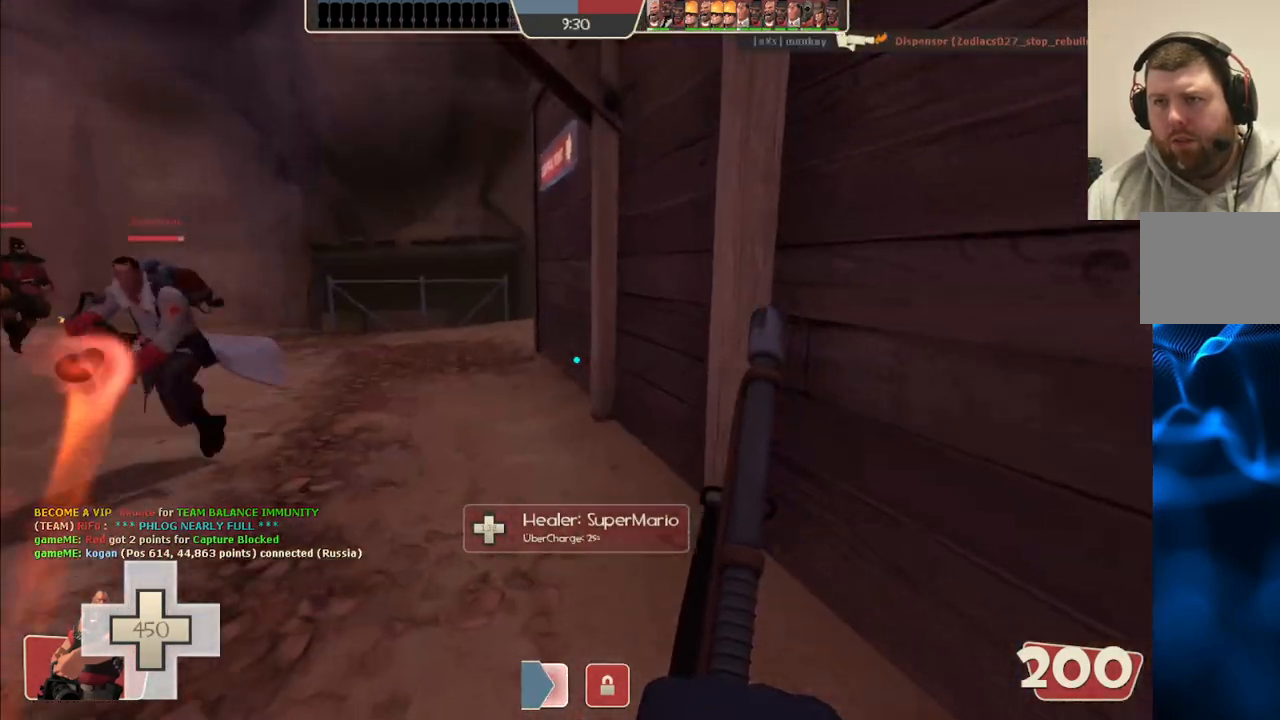
{"buttons": [], "left_stick": "up", "right_stick": "center", "events": [[333, "right_stick", "left"], [483, "right_stick", "center"]]}
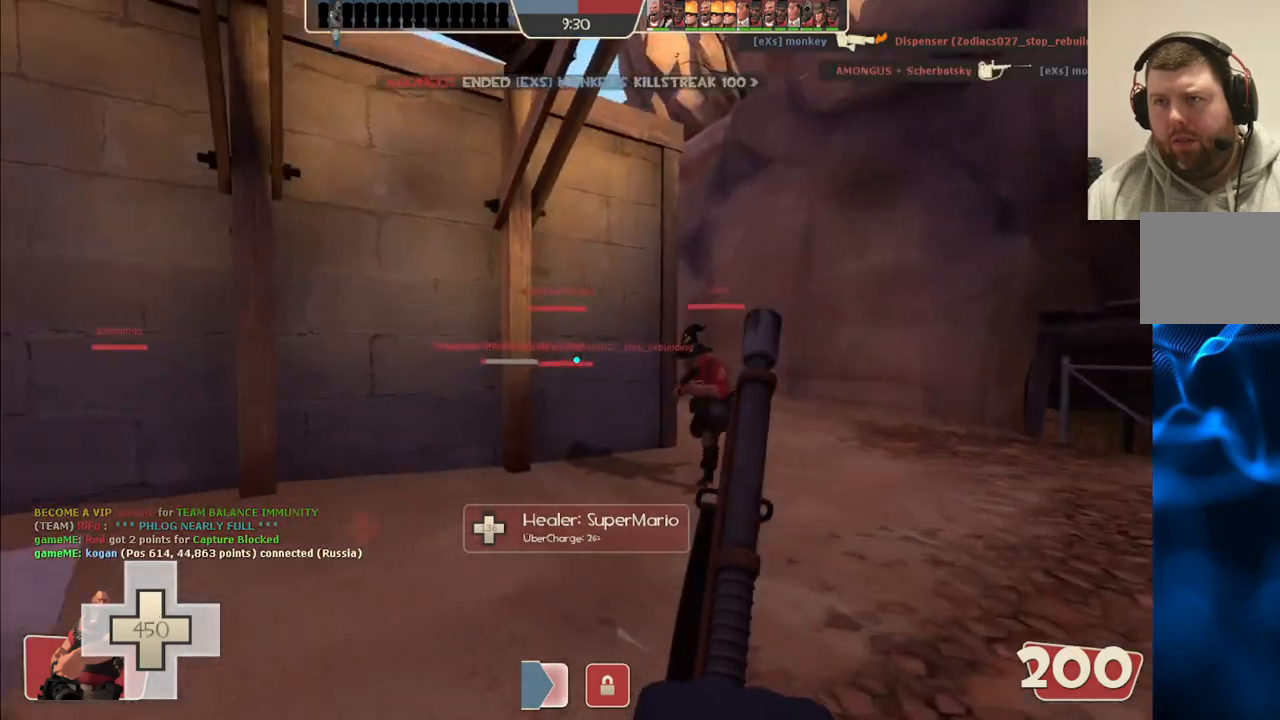
{"buttons": [], "left_stick": "up", "right_stick": "center", "events": []}
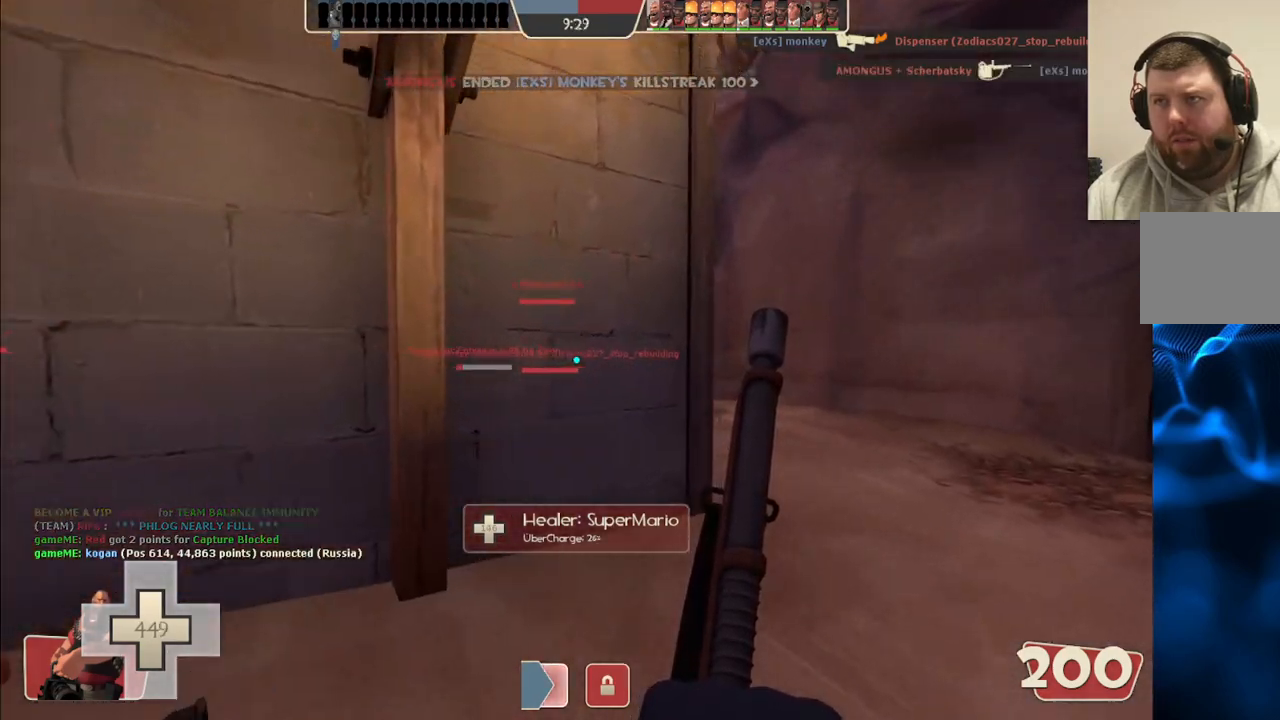
{"buttons": [], "left_stick": "up", "right_stick": "center", "events": []}
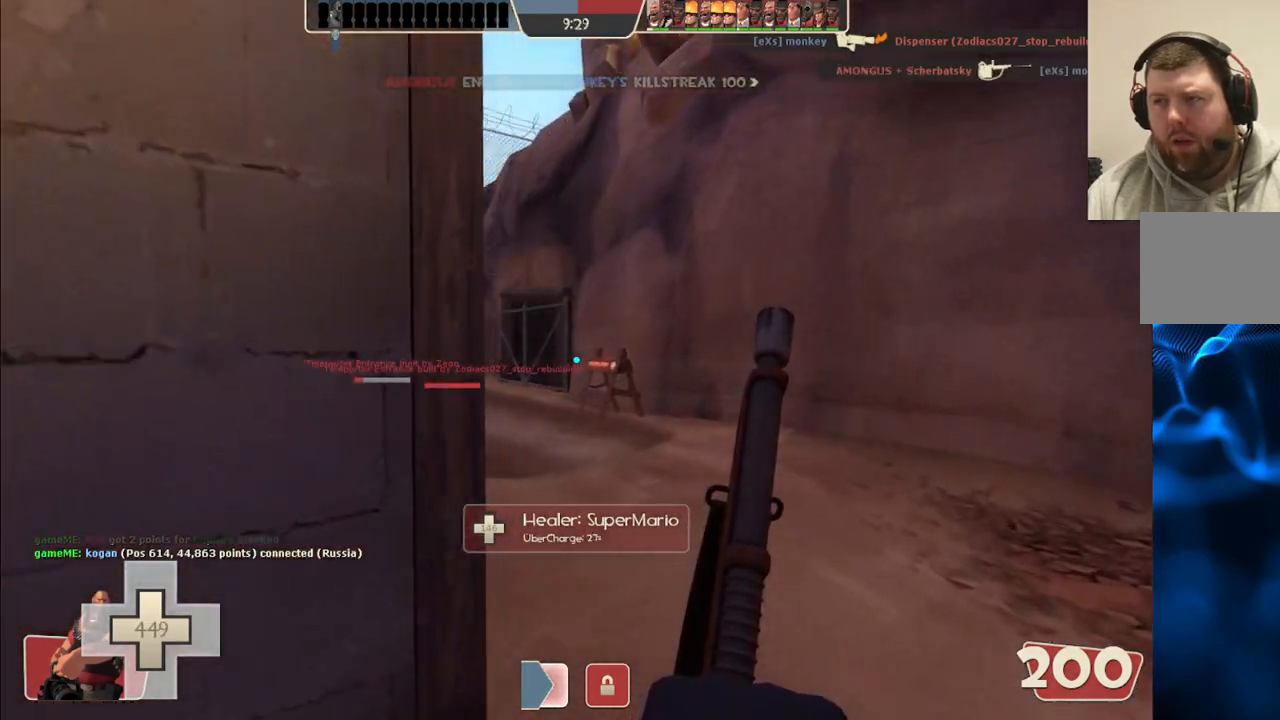
{"buttons": [], "left_stick": "up", "right_stick": "center", "events": [[133, "right_stick", "left"], [267, "right_stick", "center"]]}
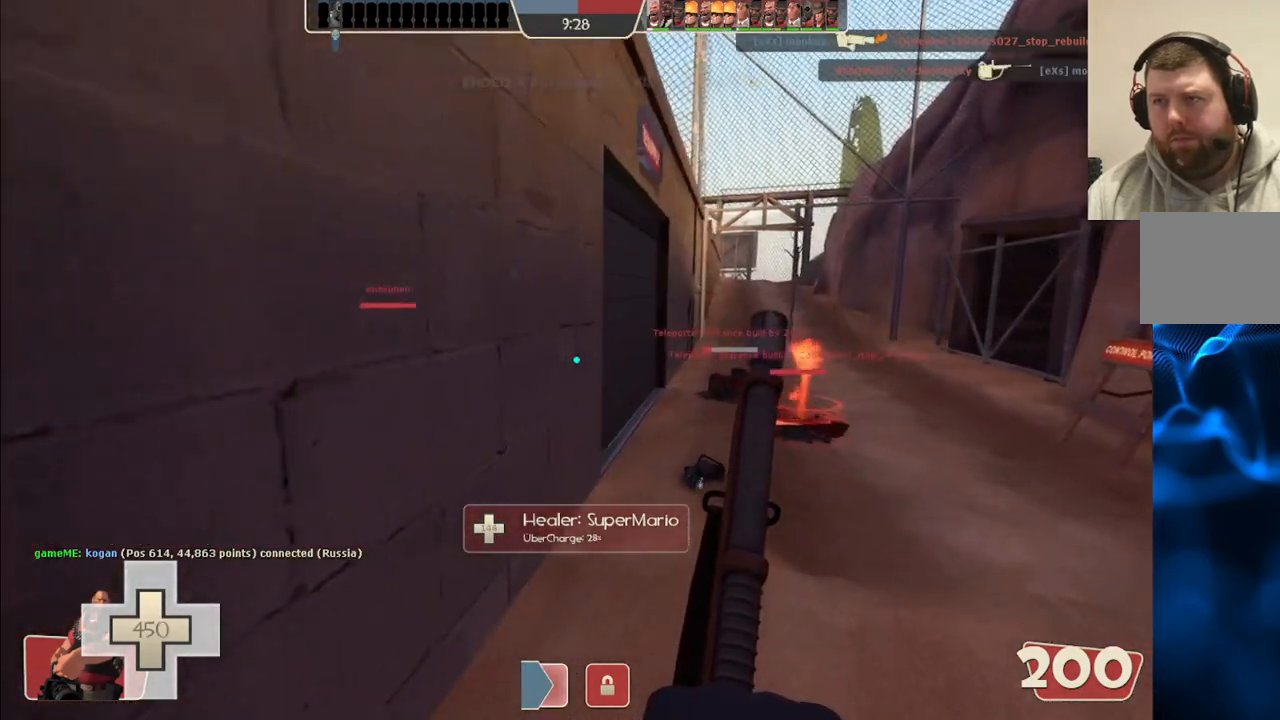
{"buttons": [], "left_stick": "up", "right_stick": "center", "events": []}
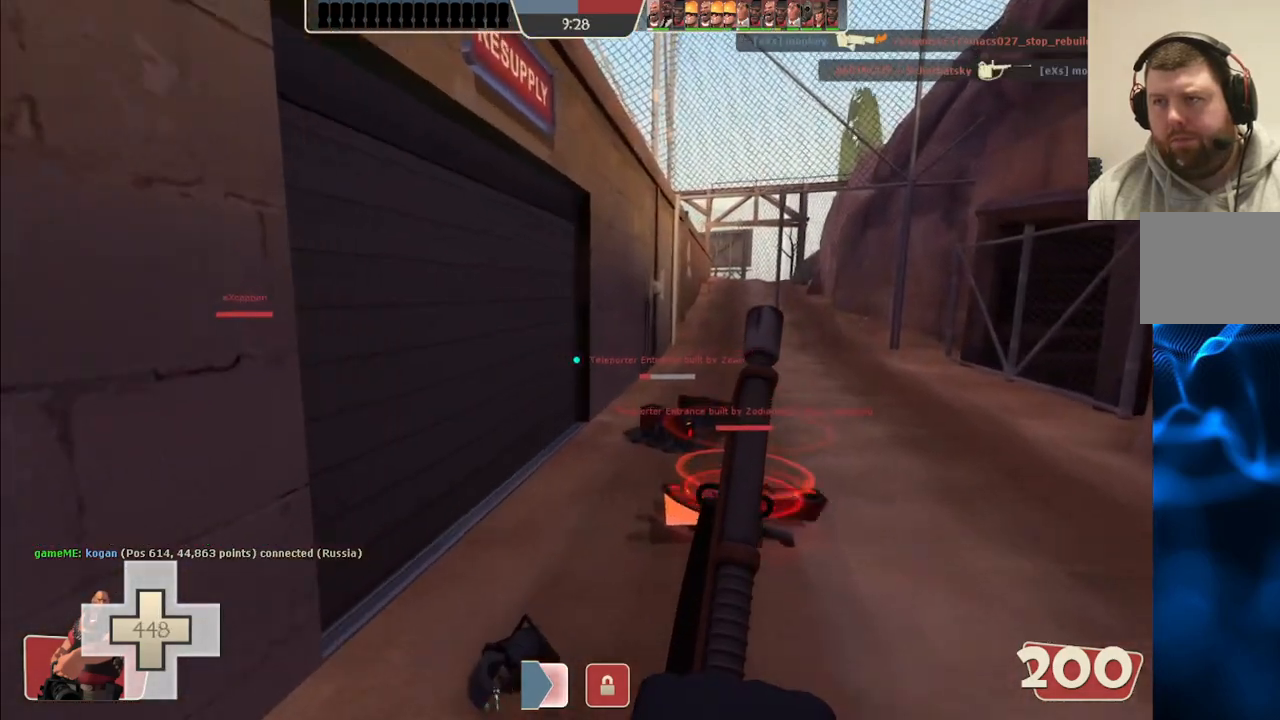
{"buttons": [], "left_stick": "up", "right_stick": "center", "events": [[317, "right_stick", "left"], [467, "right_stick", "center"]]}
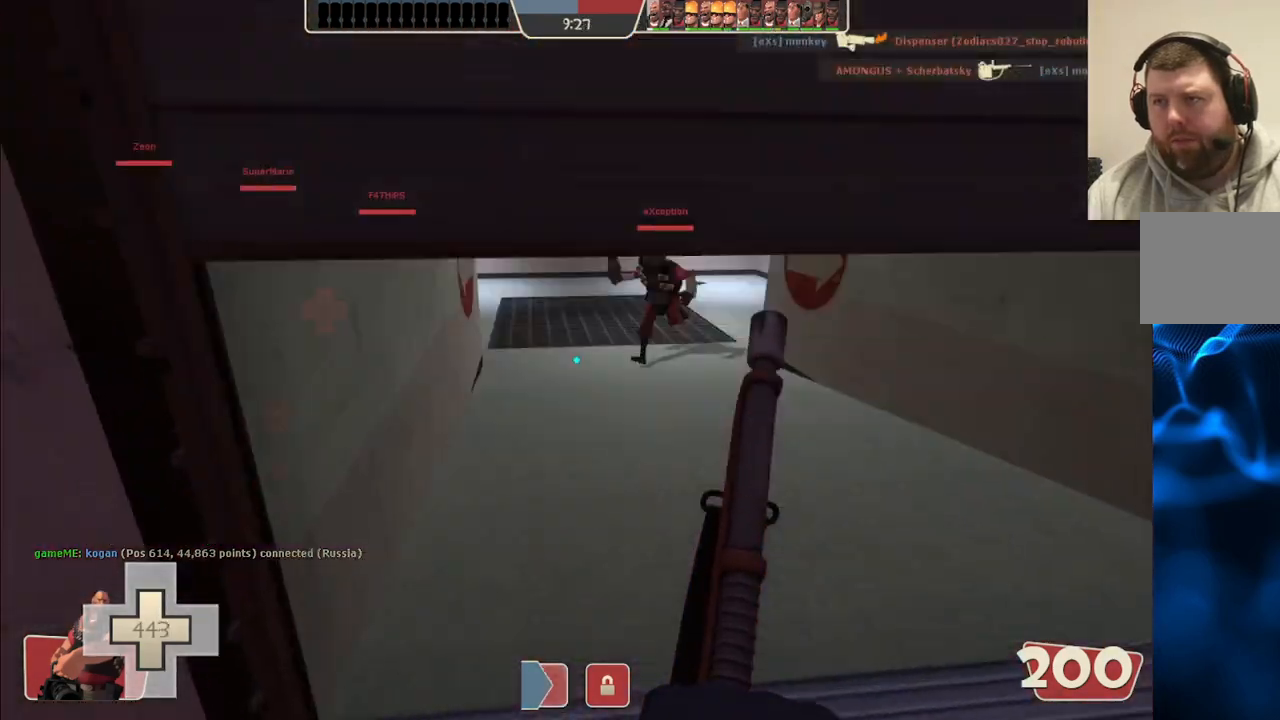
{"buttons": [], "left_stick": "up", "right_stick": "center", "events": []}
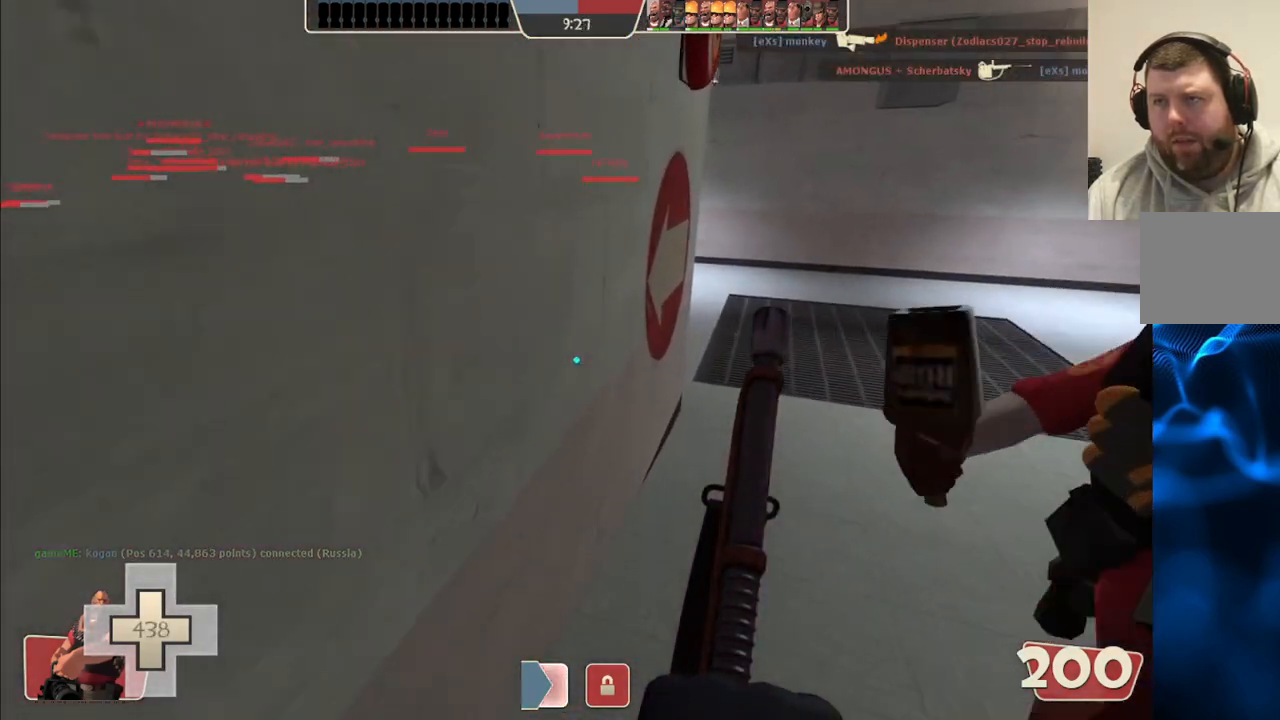
{"buttons": [], "left_stick": "center", "right_stick": "center", "events": [[50, "left_stick", "center"], [400, "START", "down"], [500, "START", "up"]]}
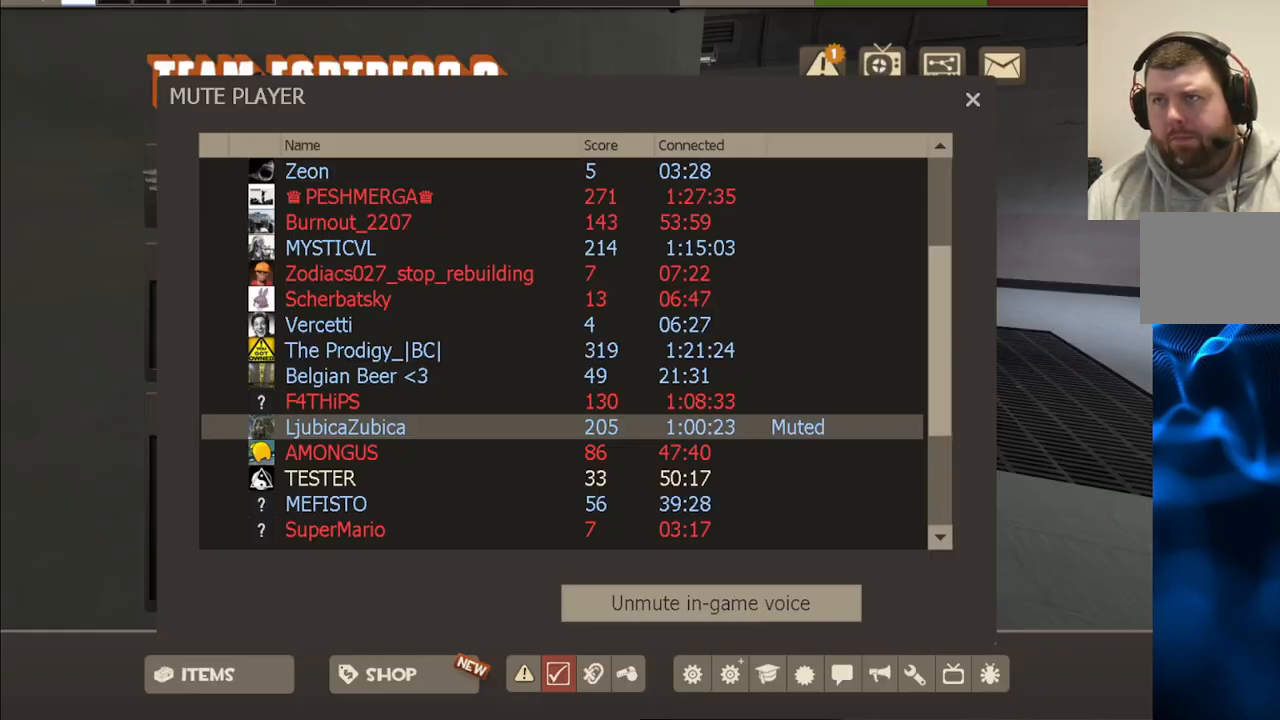
{"buttons": [], "left_stick": "center", "right_stick": "center", "events": []}
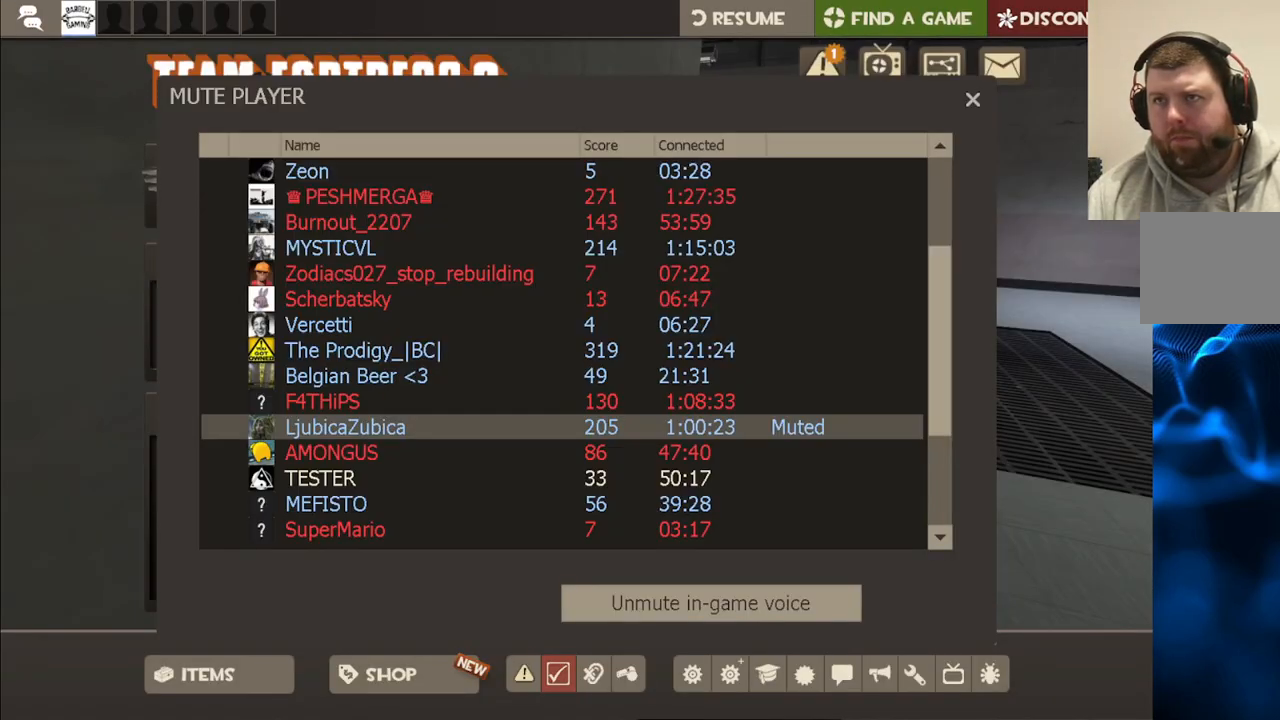
{"buttons": [], "left_stick": "center", "right_stick": "center", "events": [[167, "START", "down"], [283, "START", "up"]]}
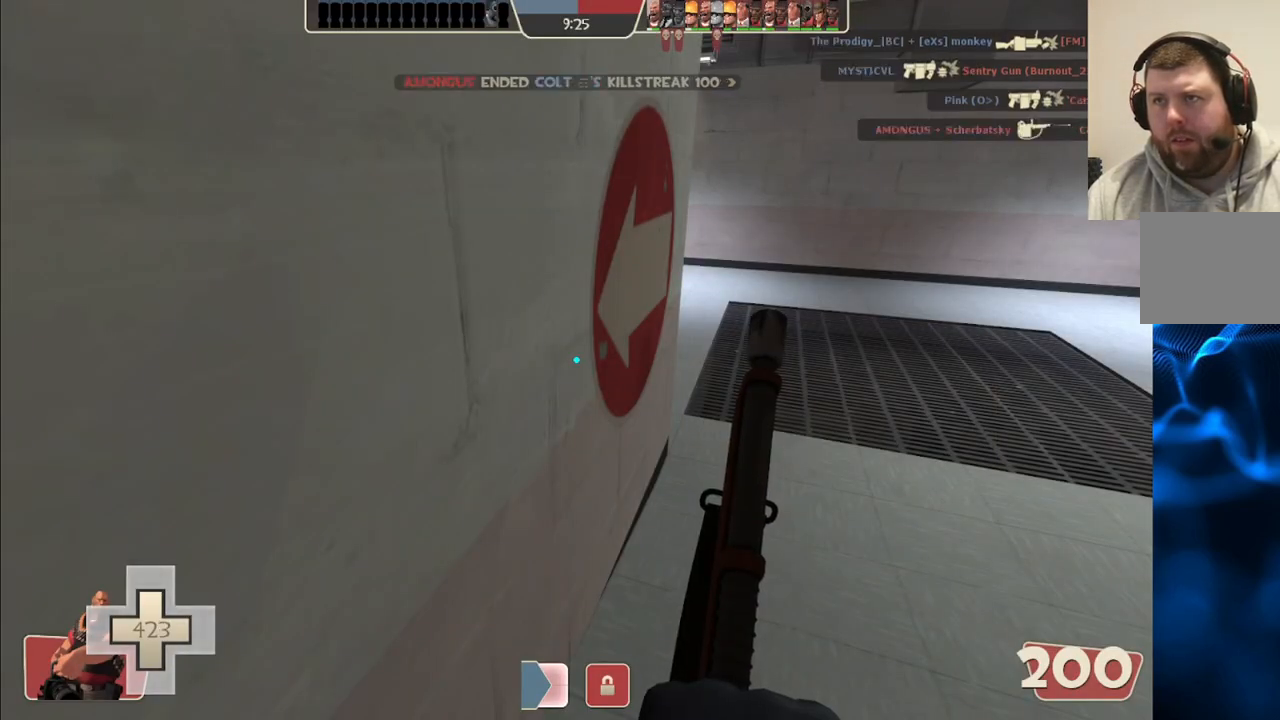
{"buttons": [], "left_stick": "center", "right_stick": "down-right", "events": [[33, "START", "down"], [133, "START", "up"], [333, "right_stick", "down-right"]]}
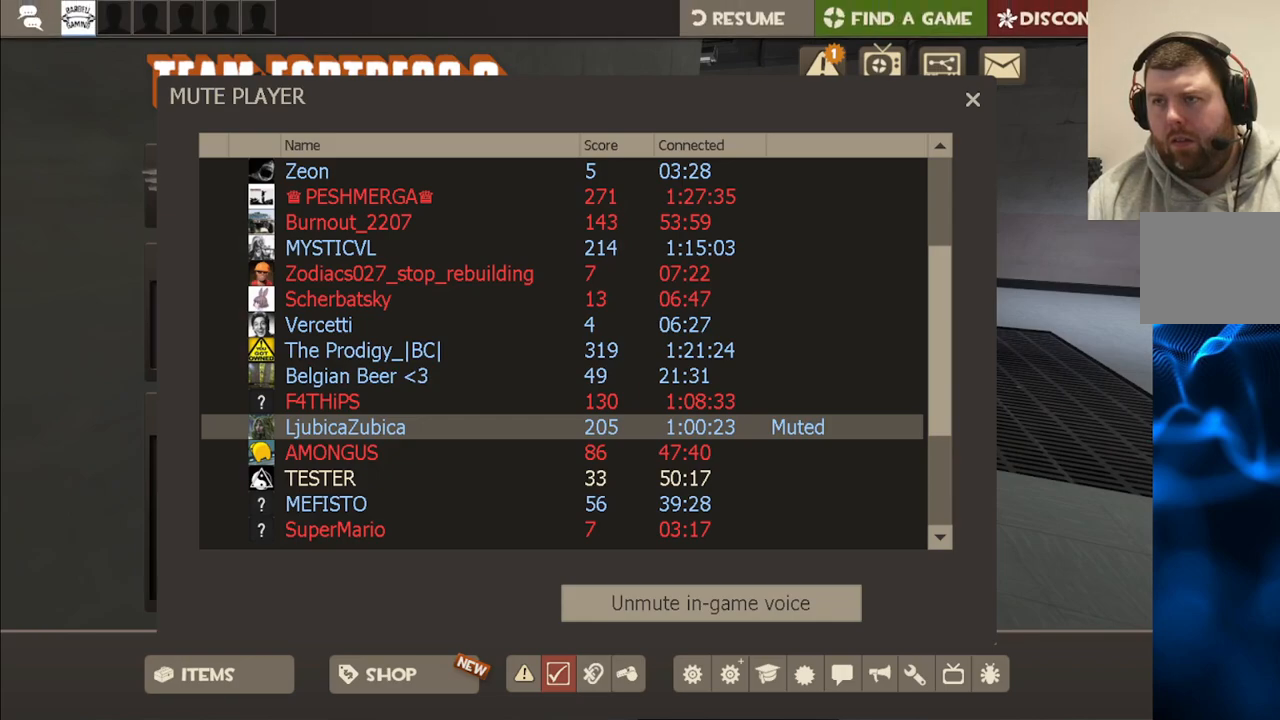
{"buttons": [], "left_stick": "center", "right_stick": "center", "events": [[33, "right_stick", "center"], [200, "right_stick", "up"], [467, "right_stick", "center"]]}